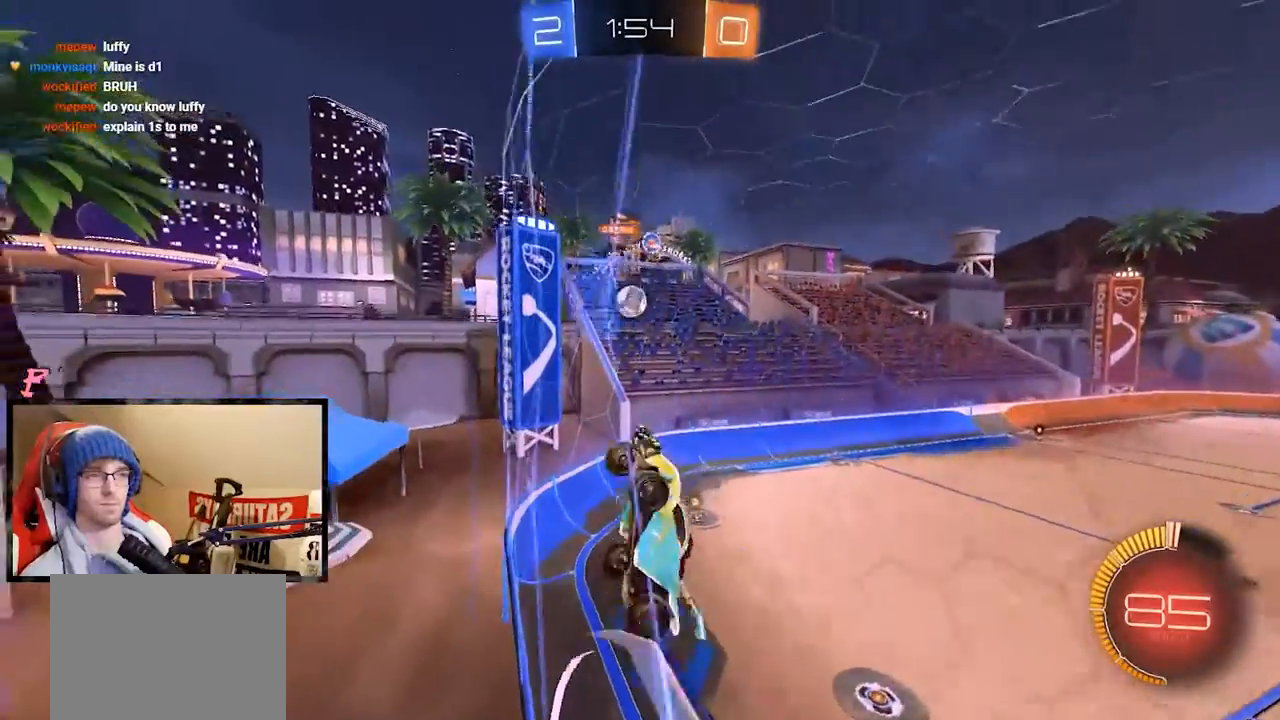
Gameplay with a controller (Xbox layout); each line is a JSON object with the inputs held at the frame after it. "events" lists button and stick changes between this image and that frame as [ms after this image, input, new state], when the widget could be followed in between.
{"buttons": ["R2"], "left_stick": "right", "right_stick": "center", "events": [[67, "X", "down"], [300, "X", "up"]]}
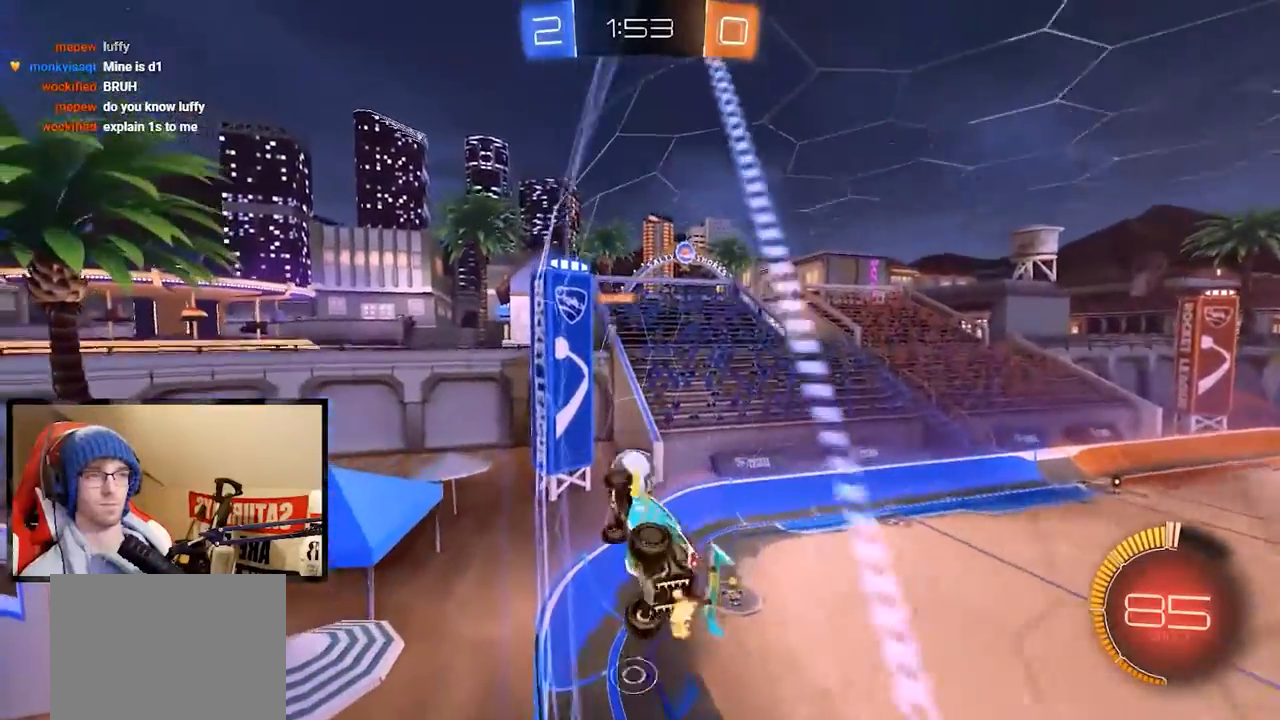
{"buttons": ["X", "Y", "R1", "R2"], "left_stick": "down-left", "right_stick": "center", "events": [[166, "R1", "down"], [367, "A", "down"], [367, "X", "down"], [400, "left_stick", "down"], [467, "A", "up"], [467, "left_stick", "down-left"], [500, "Y", "down"]]}
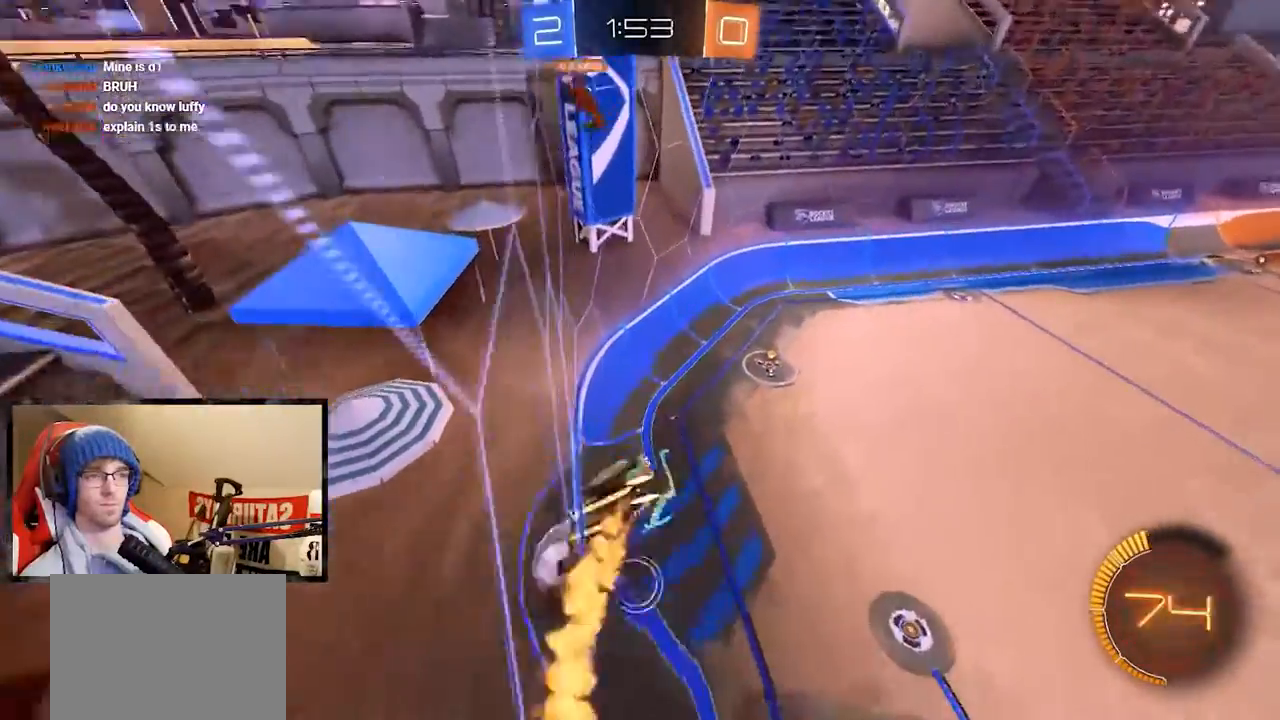
{"buttons": ["X", "R1", "R2"], "left_stick": "center", "right_stick": "center", "events": [[200, "Y", "up"], [200, "left_stick", "center"]]}
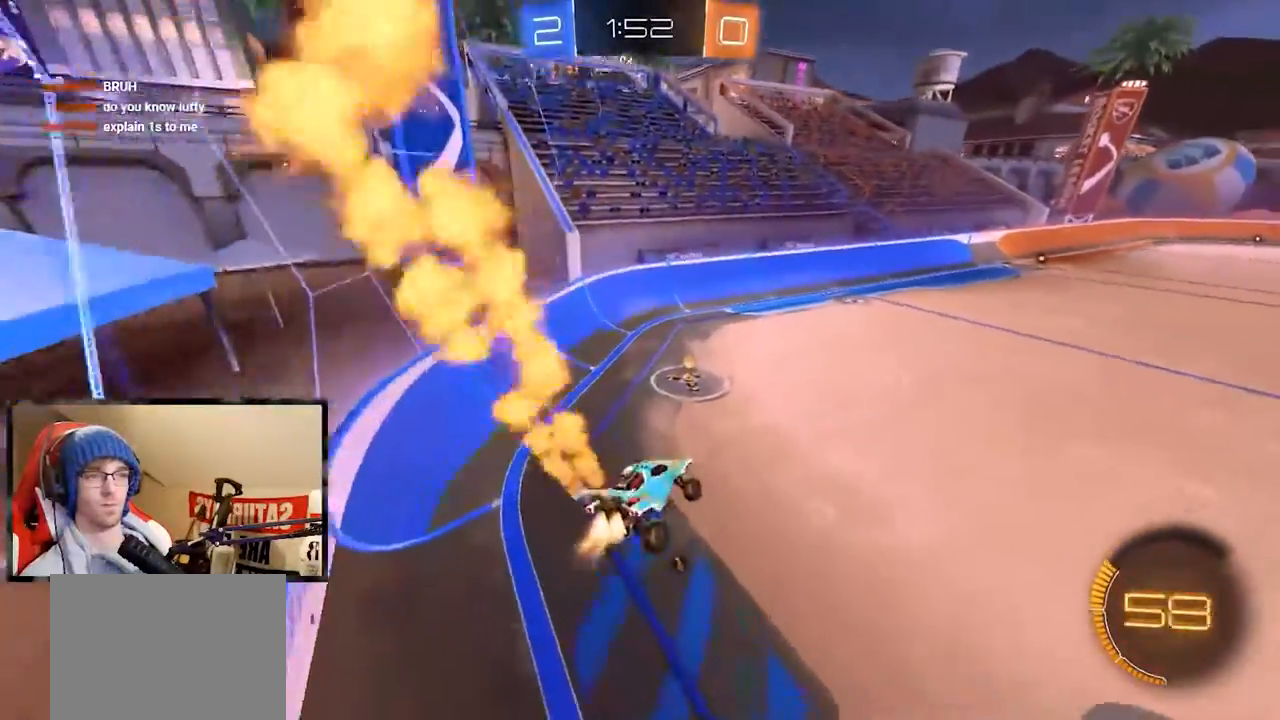
{"buttons": ["R1", "R2"], "left_stick": "left", "right_stick": "center", "events": [[100, "X", "up"], [166, "left_stick", "up-left"], [367, "left_stick", "left"], [400, "Y", "down"], [500, "Y", "up"]]}
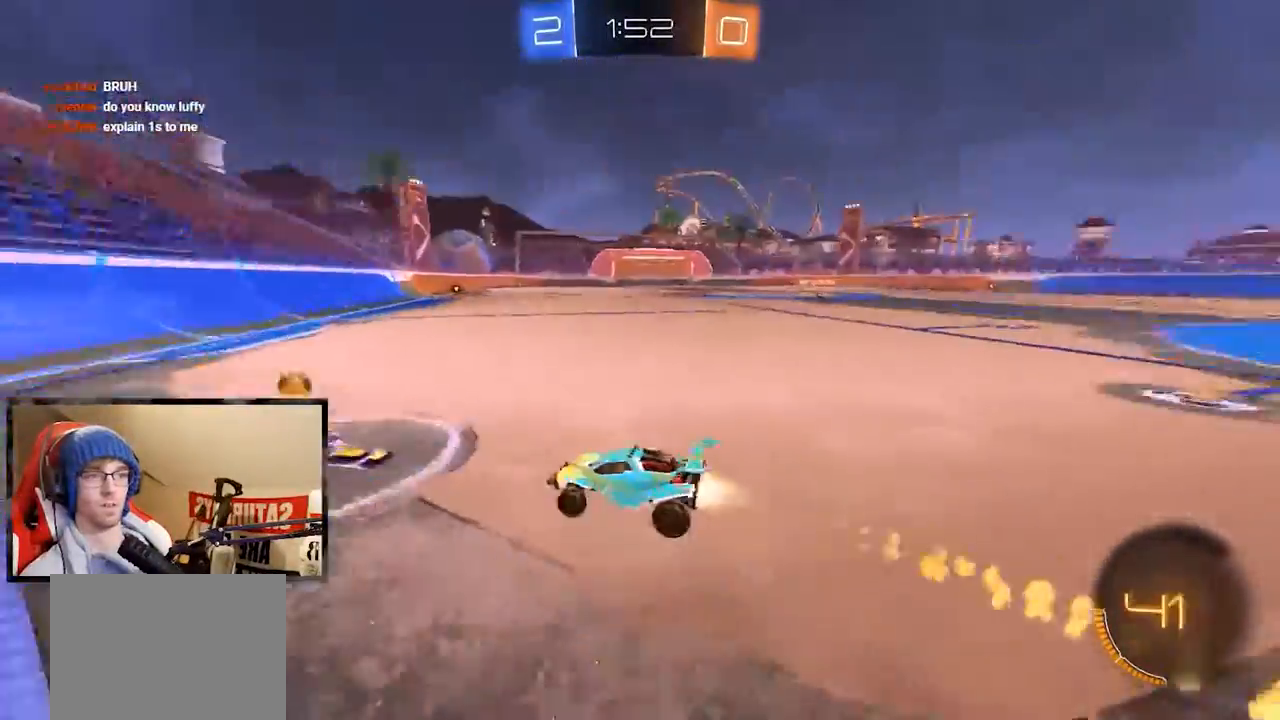
{"buttons": ["R2"], "left_stick": "right", "right_stick": "center", "events": [[67, "left_stick", "right"], [434, "R1", "up"]]}
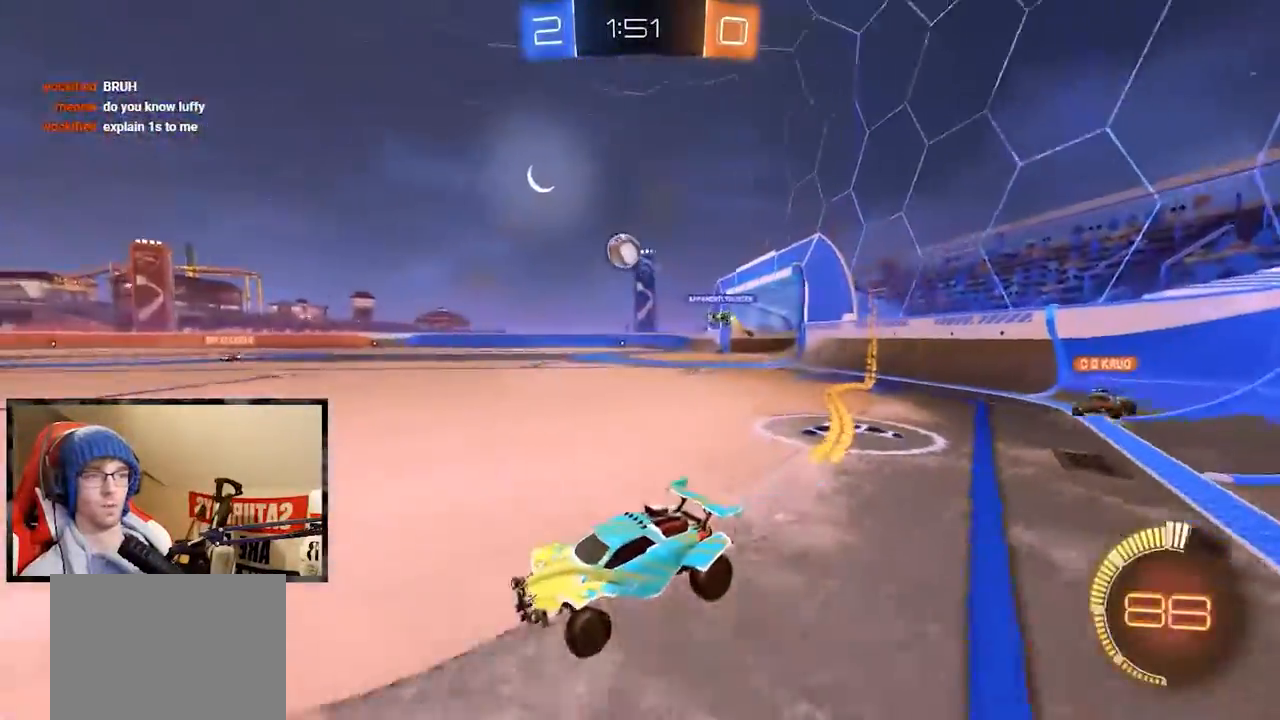
{"buttons": ["R1", "R2"], "left_stick": "right", "right_stick": "center", "events": [[183, "R1", "down"], [217, "left_stick", "center"], [300, "left_stick", "right"]]}
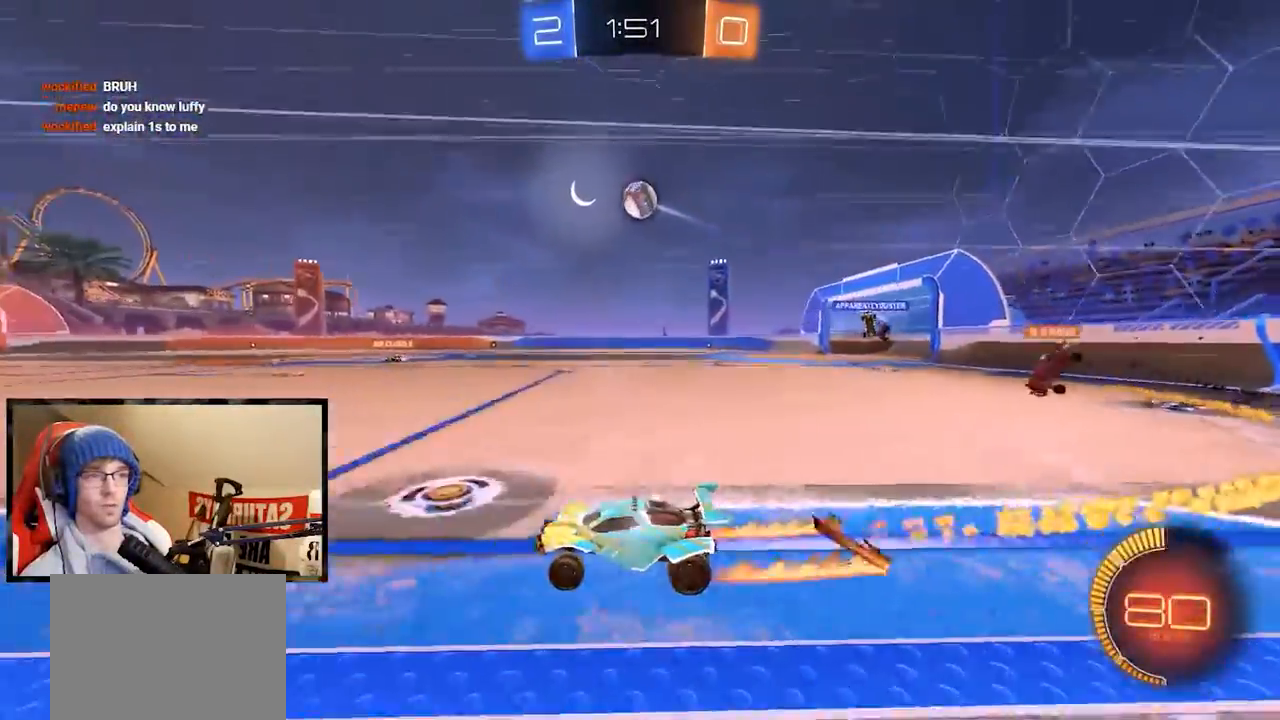
{"buttons": [], "left_stick": "center", "right_stick": "center", "events": [[33, "R1", "up"], [67, "left_stick", "center"], [284, "R2", "up"]]}
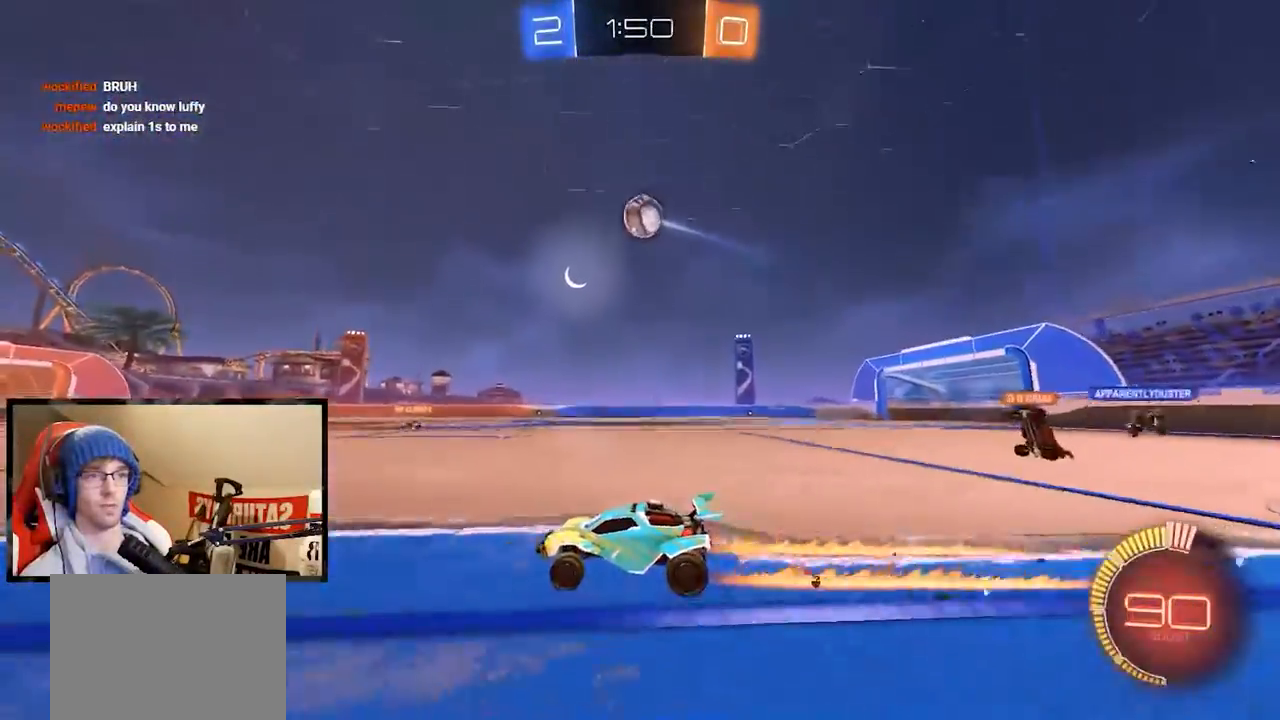
{"buttons": ["A", "R2"], "left_stick": "down", "right_stick": "center", "events": [[250, "A", "down"], [250, "left_stick", "down"], [333, "R2", "down"], [350, "left_stick", "center"], [383, "A", "up"], [467, "left_stick", "down"], [483, "A", "down"]]}
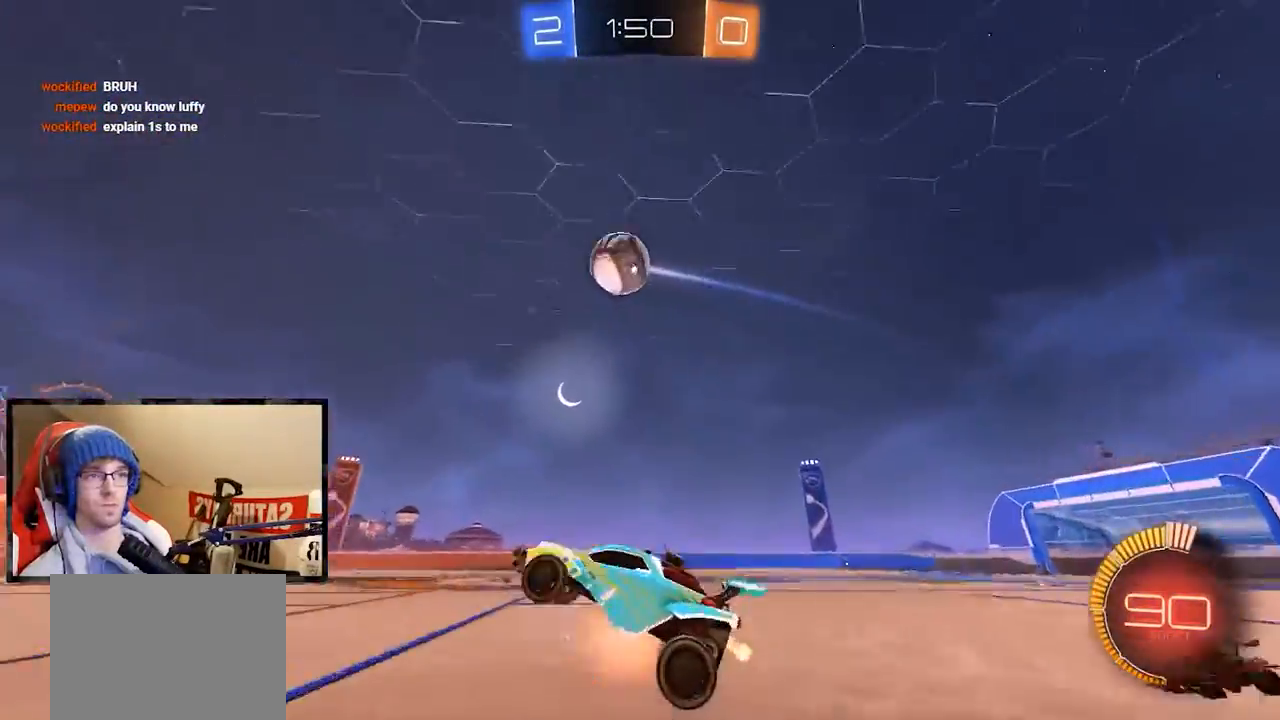
{"buttons": ["R2"], "left_stick": "down", "right_stick": "center", "events": [[134, "A", "up"], [417, "Y", "down"], [467, "Y", "up"]]}
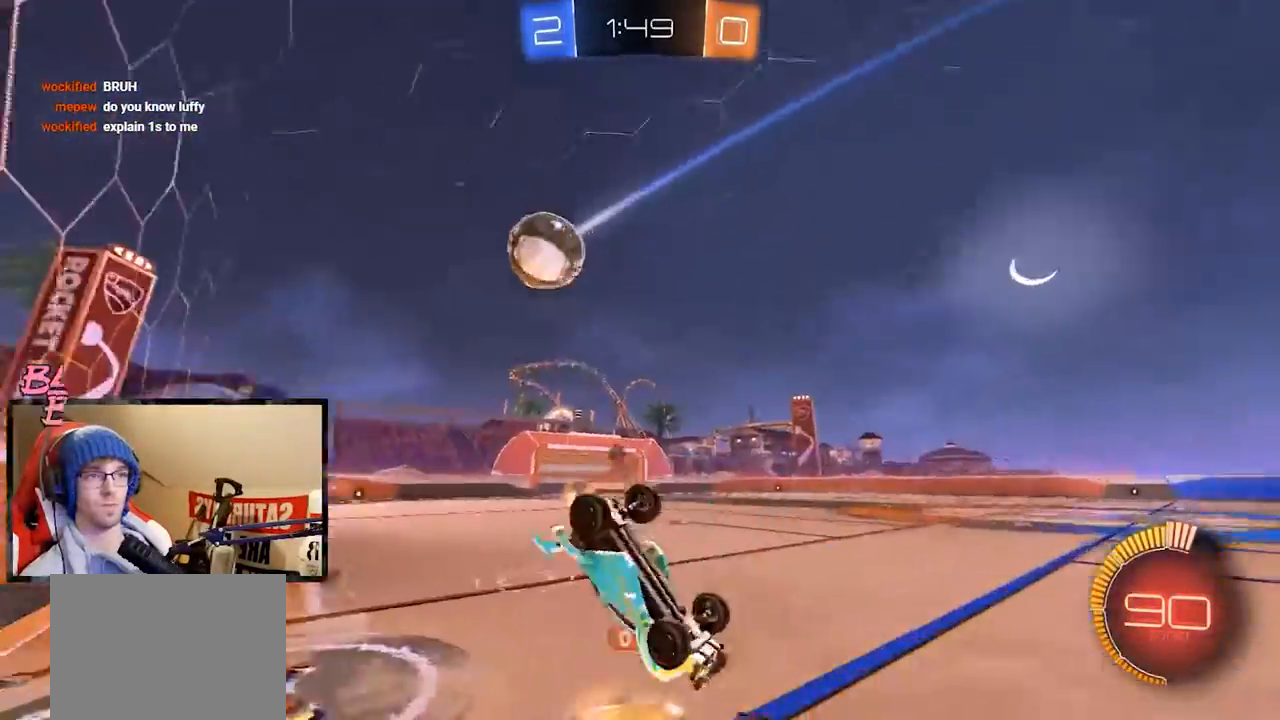
{"buttons": ["R1", "R2"], "left_stick": "center", "right_stick": "center", "events": [[83, "Y", "down"], [133, "R1", "down"], [150, "Y", "up"], [433, "left_stick", "center"]]}
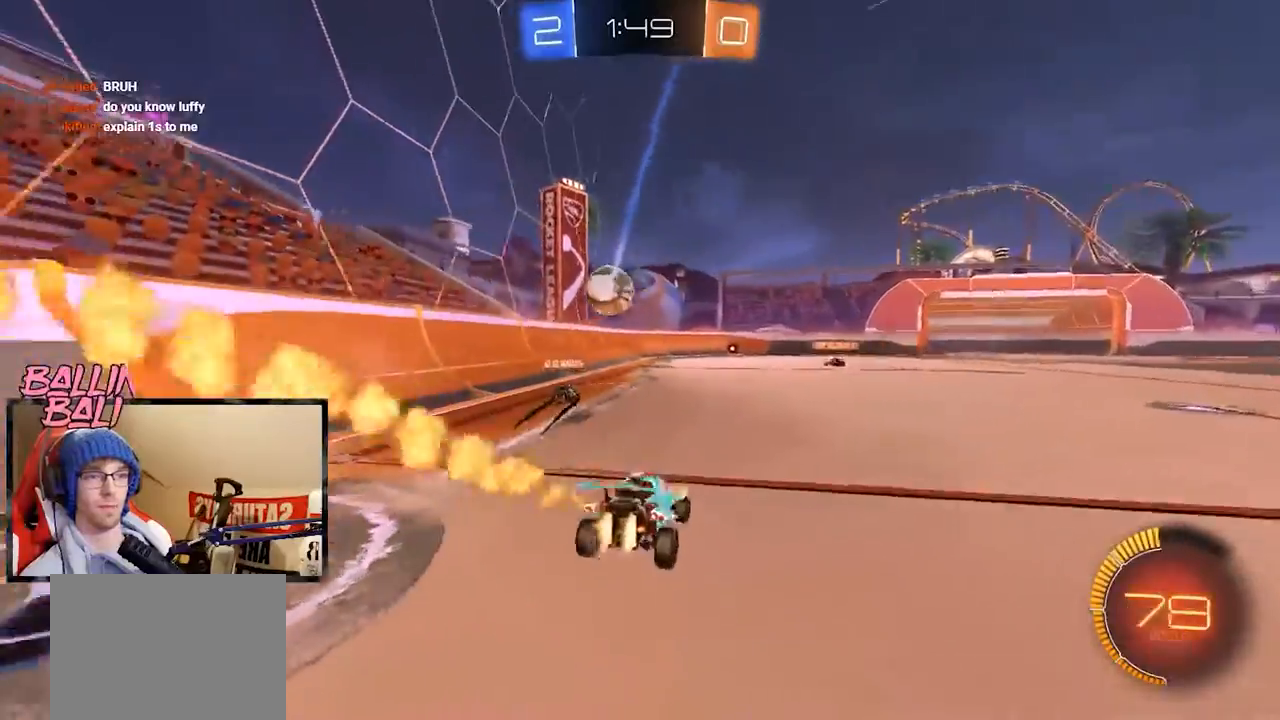
{"buttons": ["R1", "R2"], "left_stick": "up", "right_stick": "center", "events": [[17, "left_stick", "left"], [334, "left_stick", "up"], [350, "A", "down"], [384, "A", "up"]]}
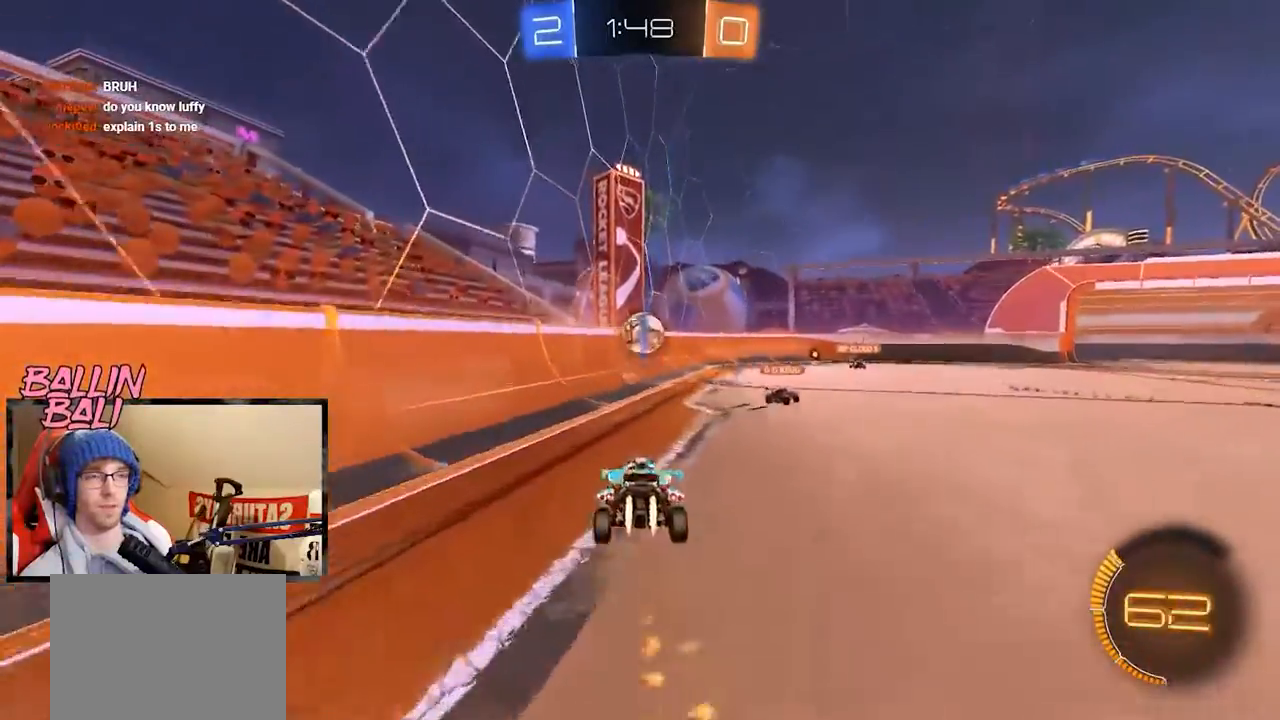
{"buttons": ["X", "R1", "R2"], "left_stick": "right", "right_stick": "center", "events": [[16, "left_stick", "center"], [150, "X", "down"], [216, "left_stick", "down"], [267, "left_stick", "down-right"], [467, "left_stick", "right"]]}
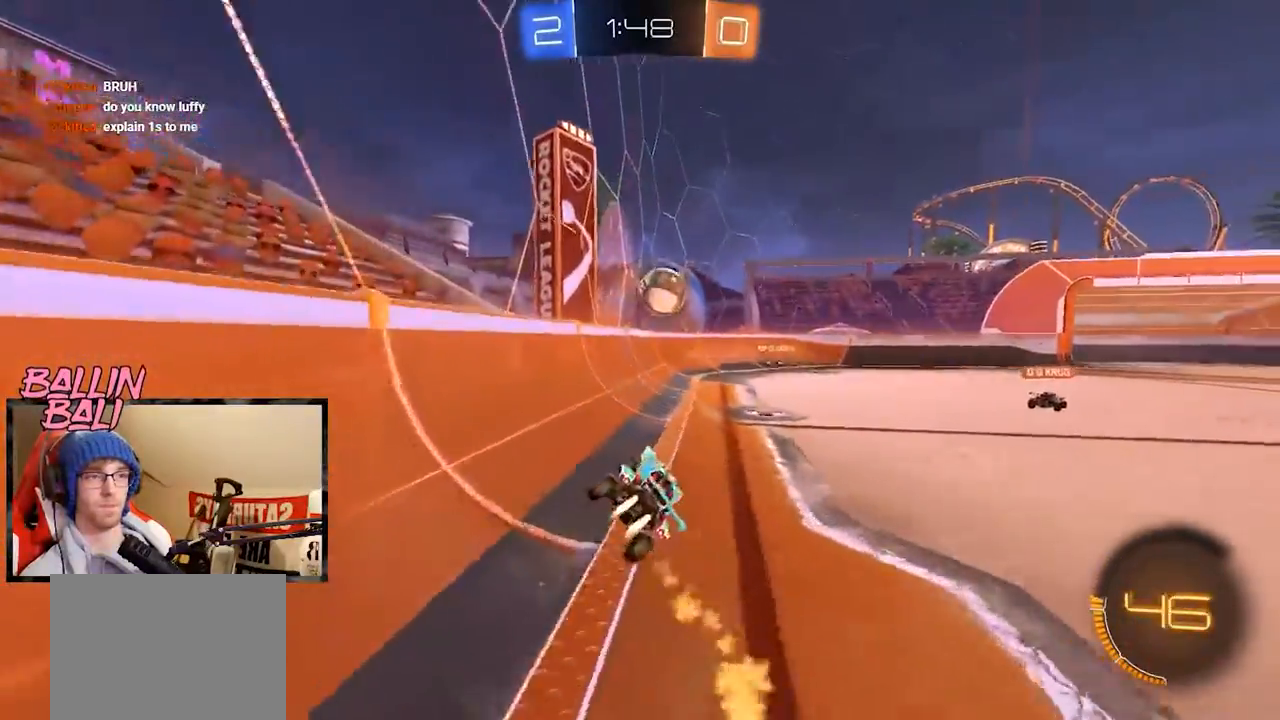
{"buttons": ["R1", "R2"], "left_stick": "center", "right_stick": "center", "events": [[67, "X", "up"], [67, "left_stick", "left"], [100, "A", "down"], [250, "A", "up"], [250, "left_stick", "center"]]}
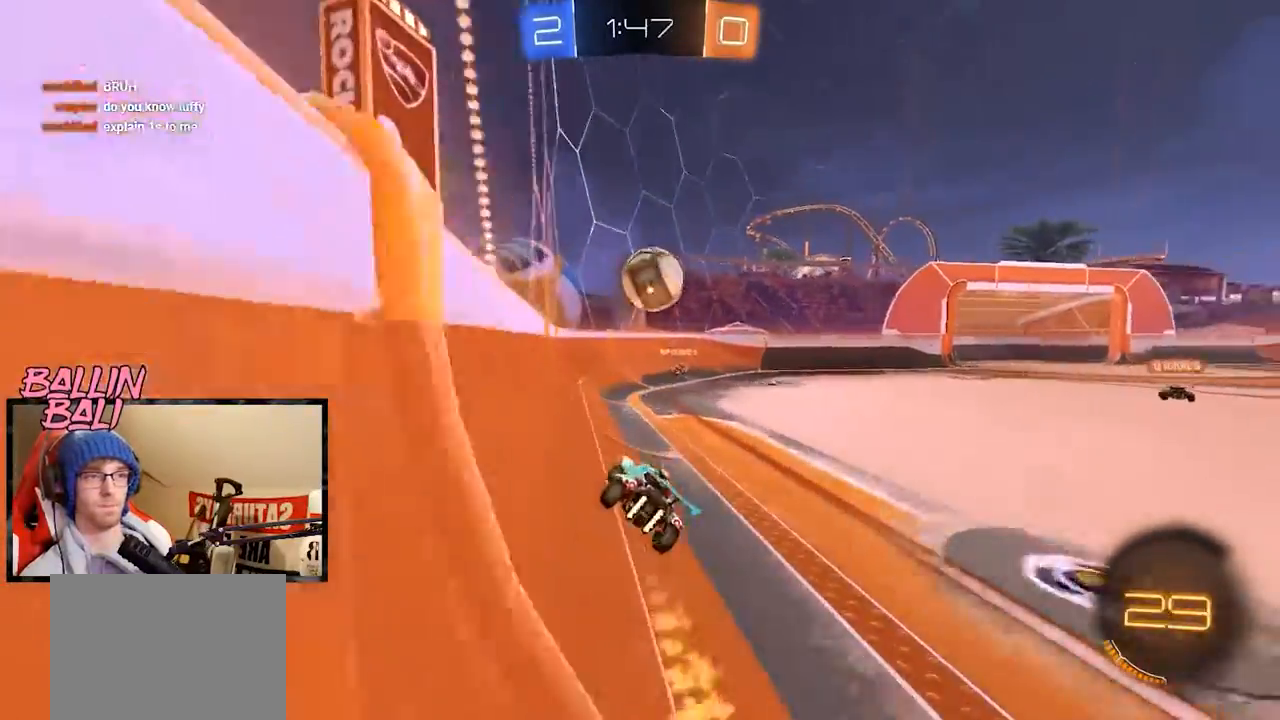
{"buttons": ["R2"], "left_stick": "center", "right_stick": "center", "events": [[66, "R1", "up"], [217, "A", "down"], [283, "R1", "down"], [283, "left_stick", "down-right"], [300, "R1", "up"], [367, "A", "up"], [367, "left_stick", "center"]]}
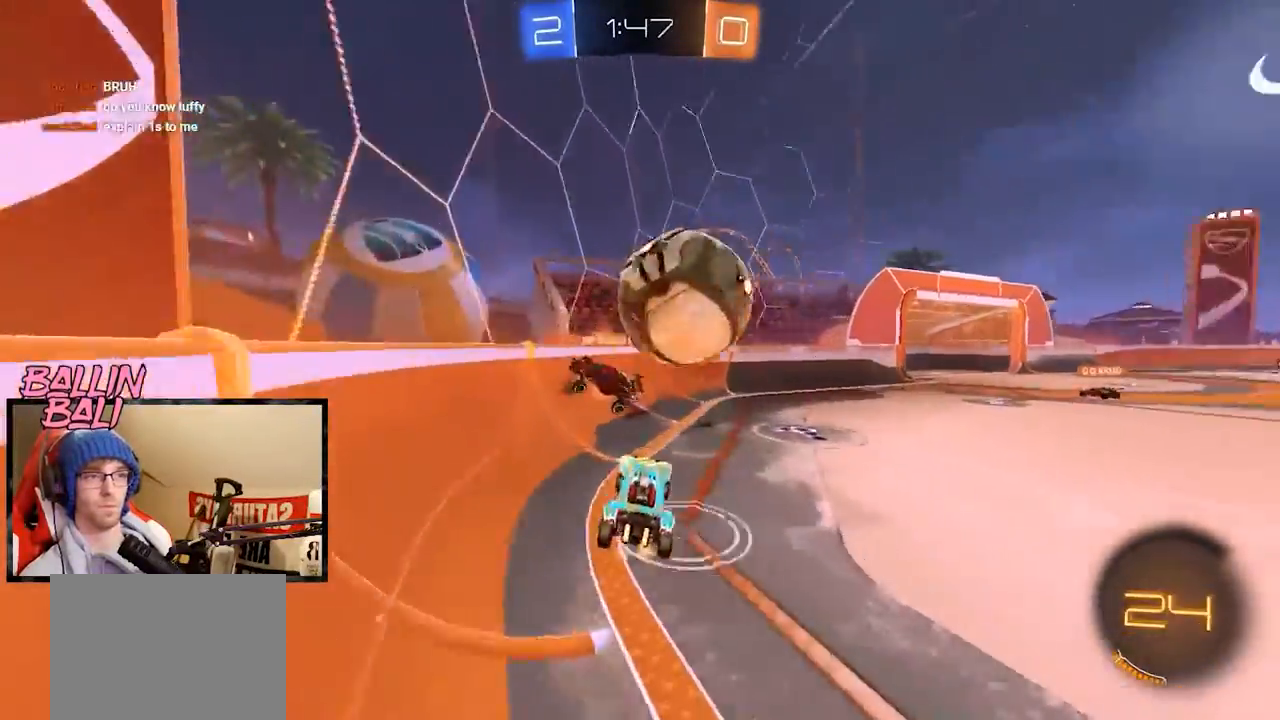
{"buttons": ["R2"], "left_stick": "right", "right_stick": "center", "events": [[150, "left_stick", "right"]]}
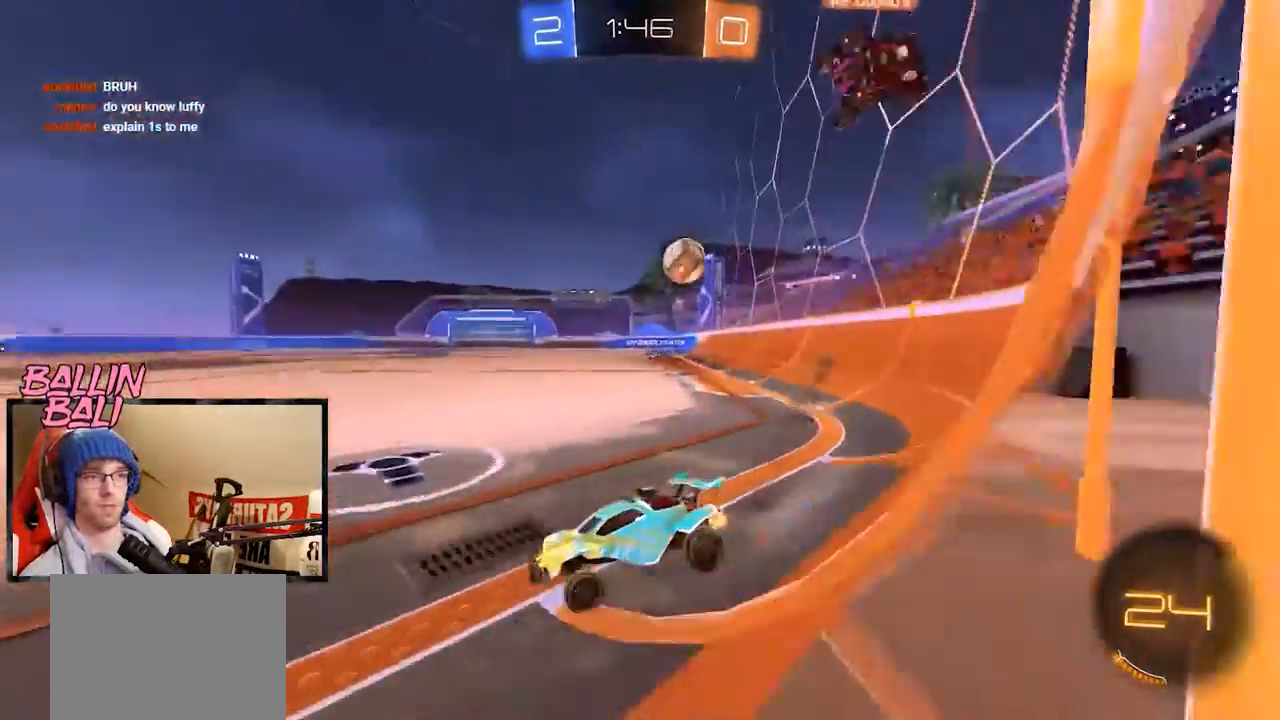
{"buttons": ["R2"], "left_stick": "right", "right_stick": "center", "events": []}
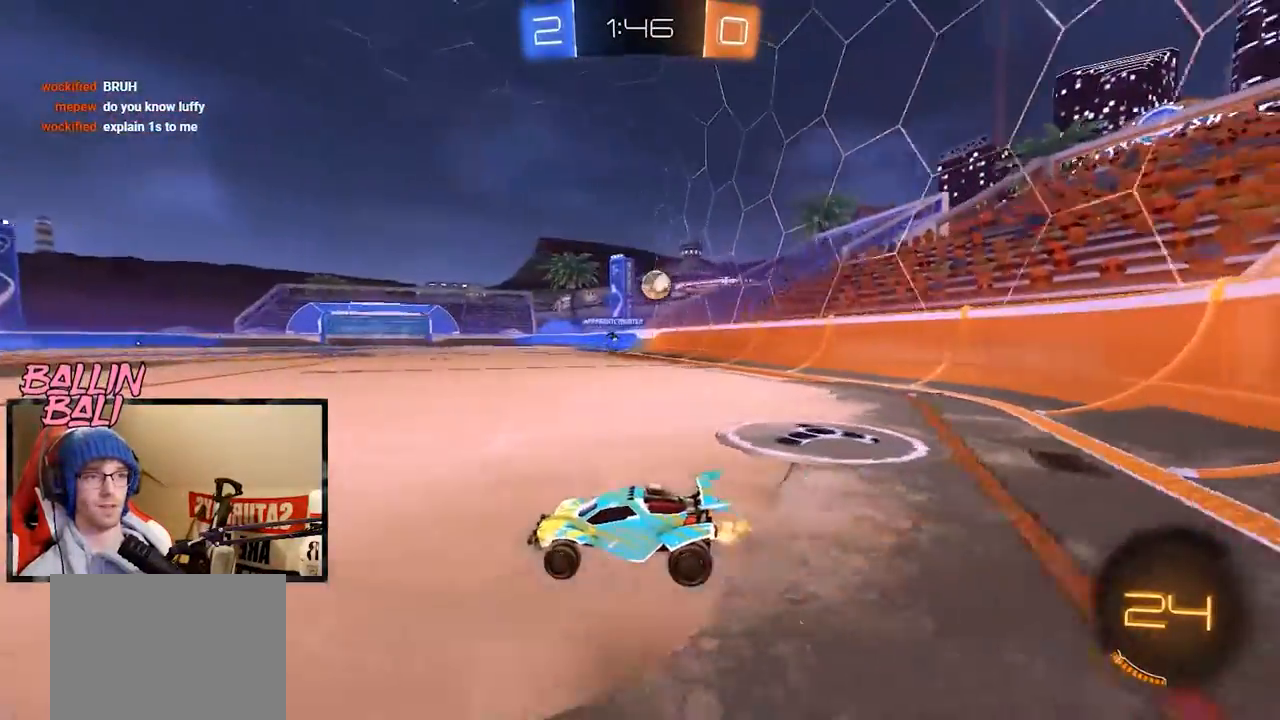
{"buttons": ["R1", "R2"], "left_stick": "center", "right_stick": "center", "events": [[434, "R1", "down"], [451, "left_stick", "center"]]}
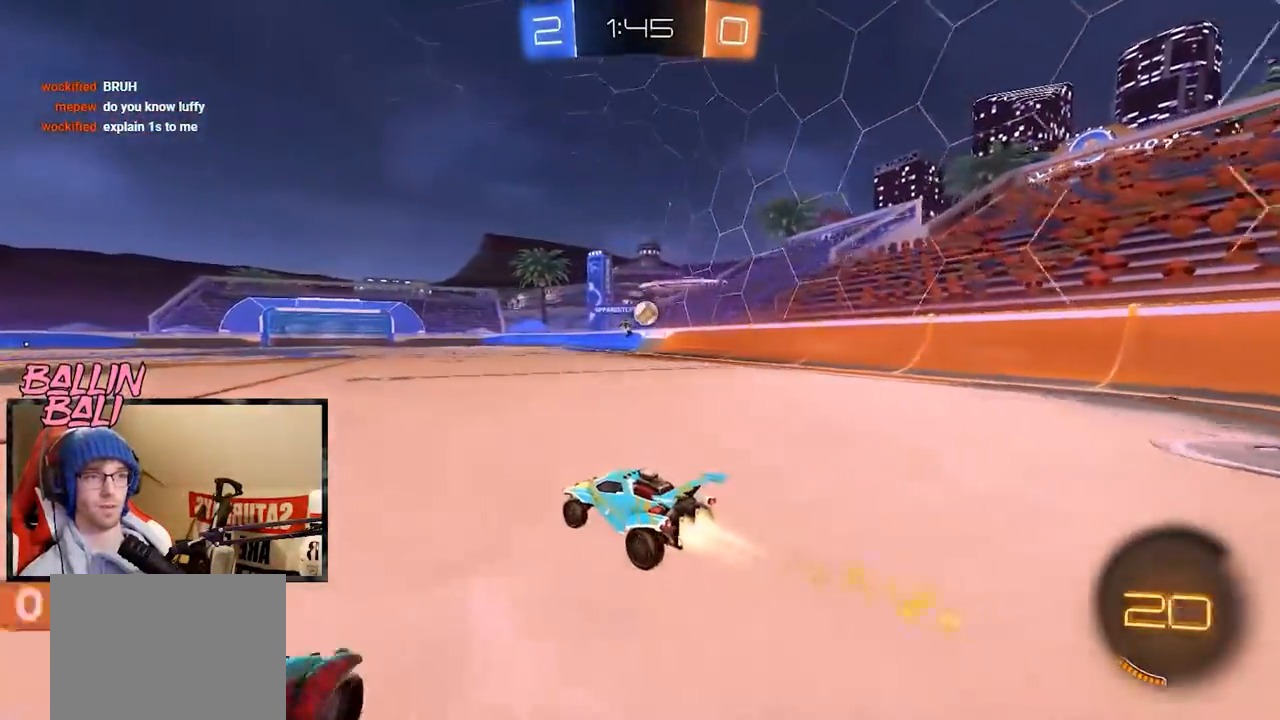
{"buttons": ["R2"], "left_stick": "center", "right_stick": "center", "events": [[133, "A", "down"], [217, "A", "up"], [233, "left_stick", "right"], [267, "A", "down"], [350, "left_stick", "center"], [400, "A", "up"], [417, "R1", "up"]]}
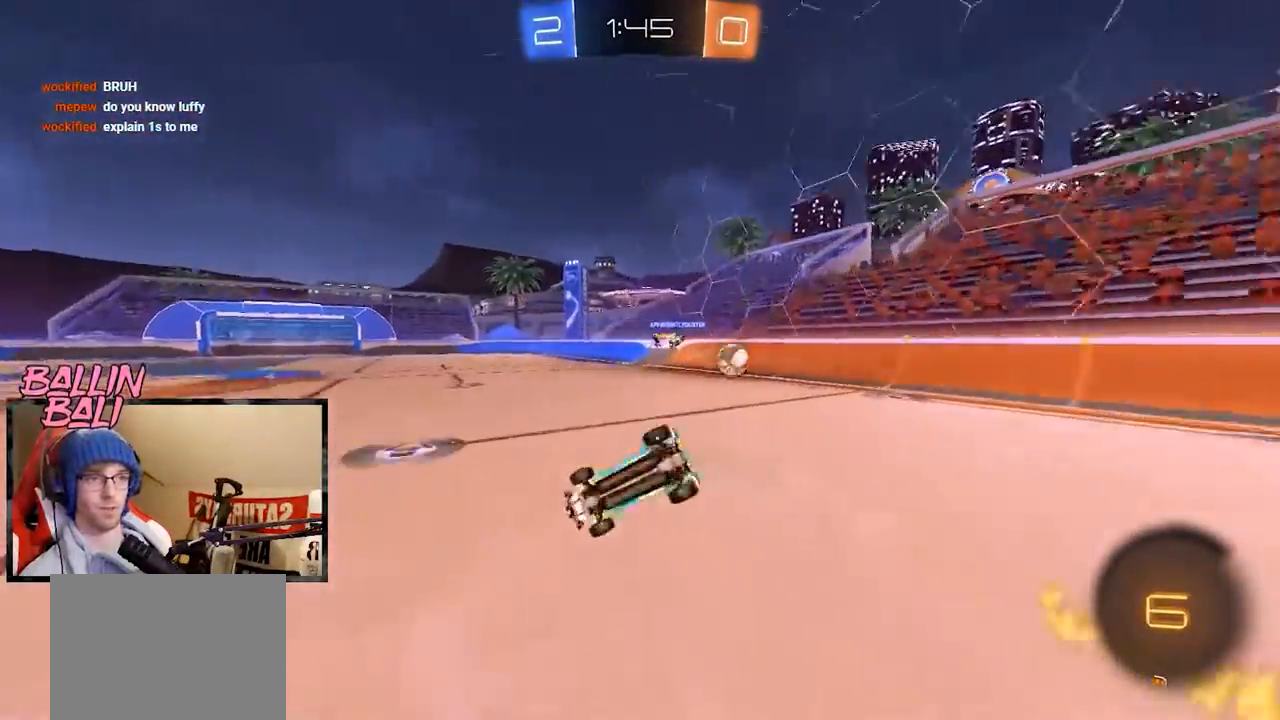
{"buttons": ["R2"], "left_stick": "right", "right_stick": "center", "events": [[17, "Y", "down"], [67, "Y", "up"], [134, "left_stick", "right"], [184, "Y", "down"], [451, "Y", "up"]]}
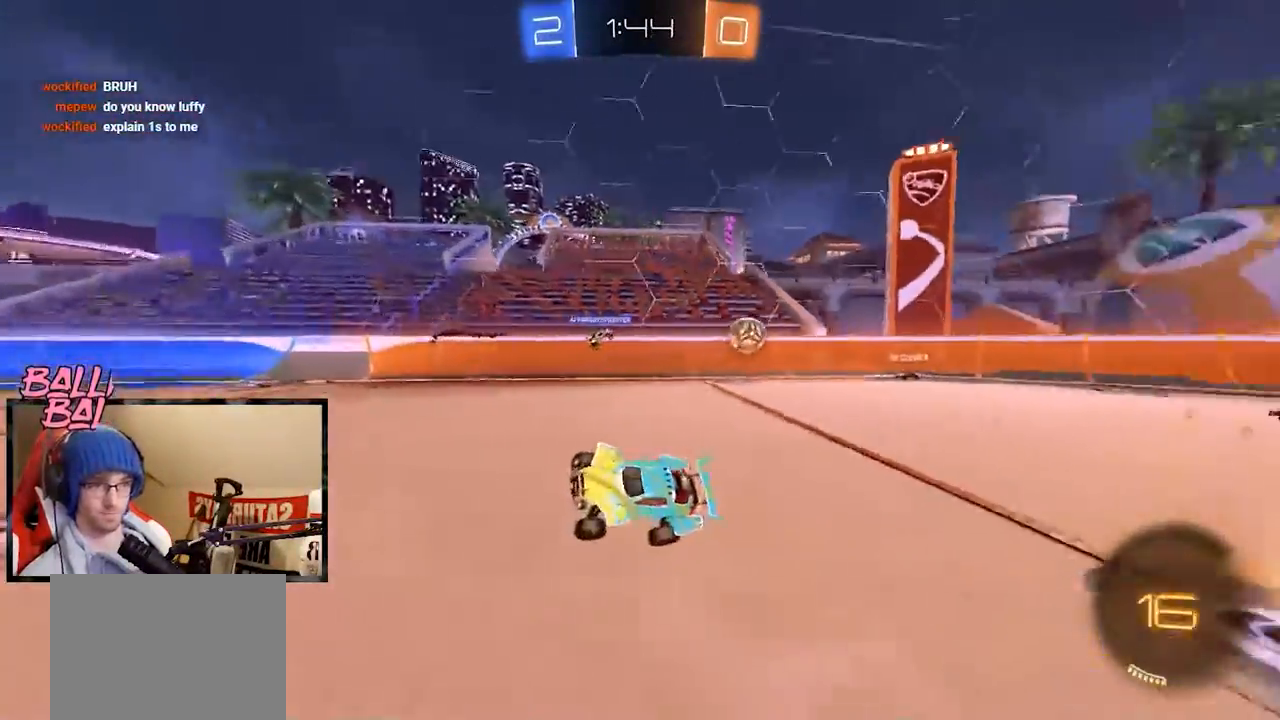
{"buttons": ["R2"], "left_stick": "right", "right_stick": "center", "events": []}
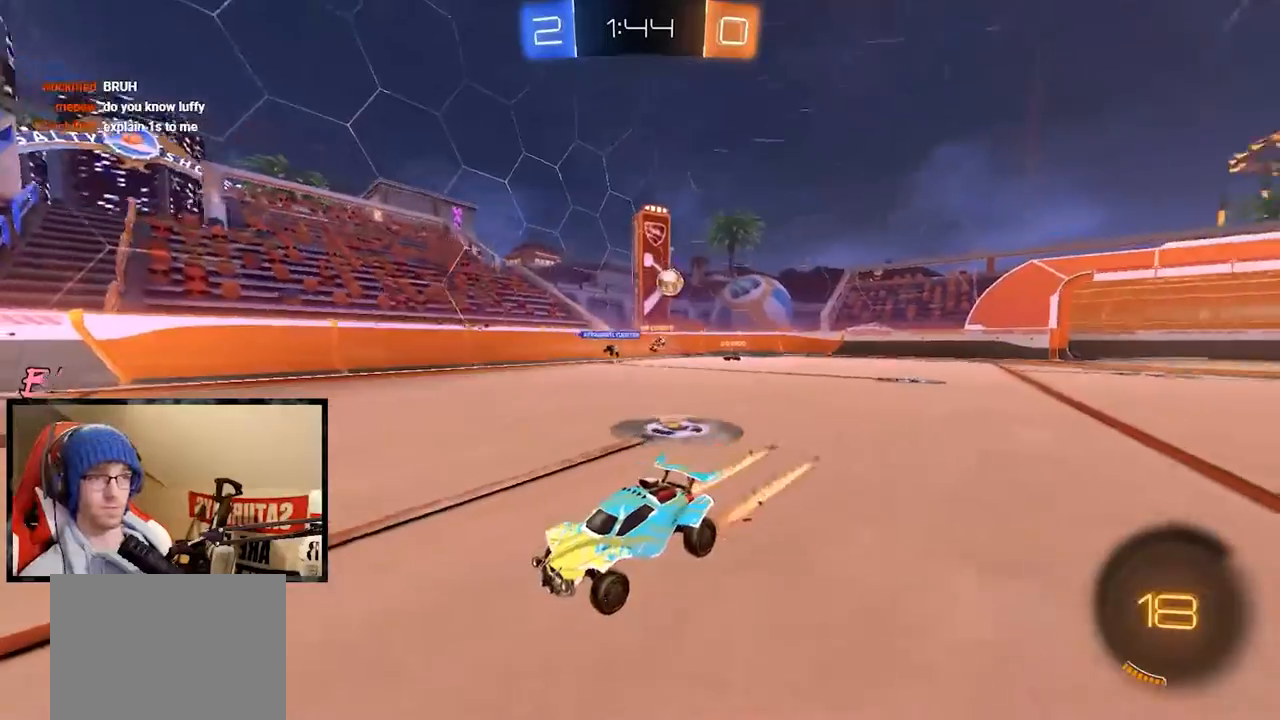
{"buttons": ["R2"], "left_stick": "center", "right_stick": "center", "events": [[34, "left_stick", "center"]]}
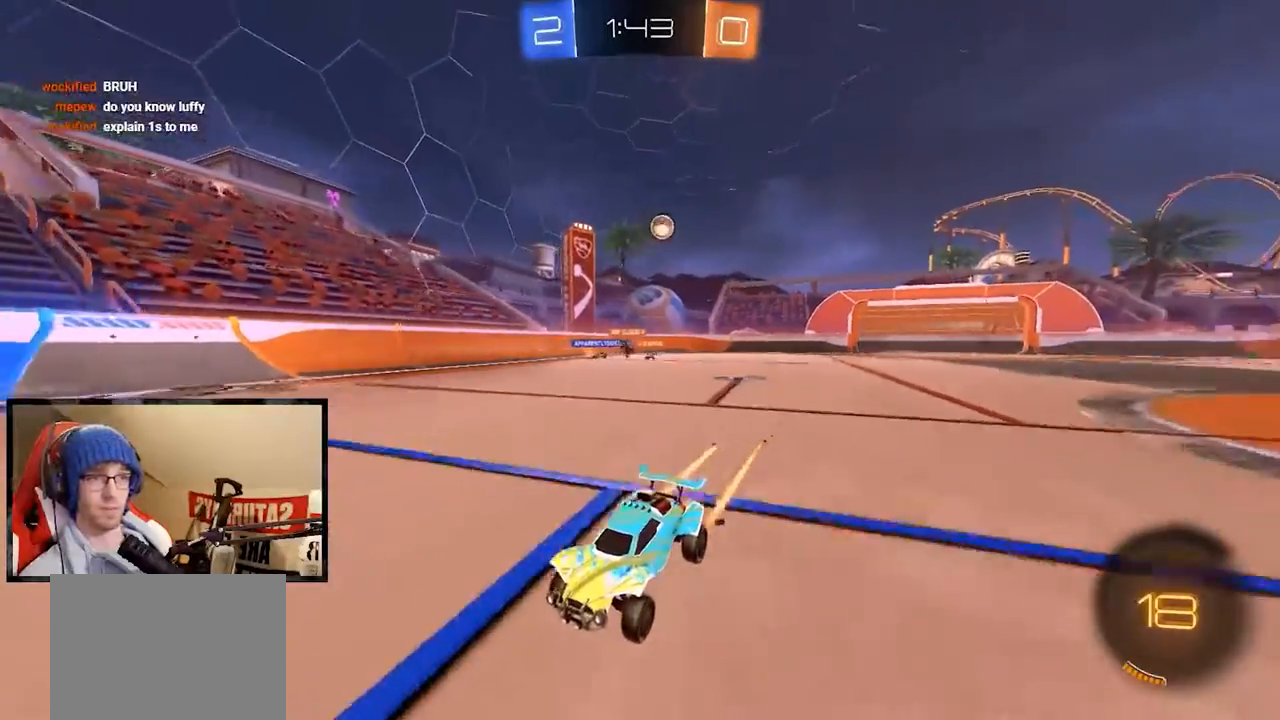
{"buttons": ["R2"], "left_stick": "center", "right_stick": "center", "events": [[50, "left_stick", "right"], [83, "Y", "down"], [234, "Y", "up"], [250, "left_stick", "center"]]}
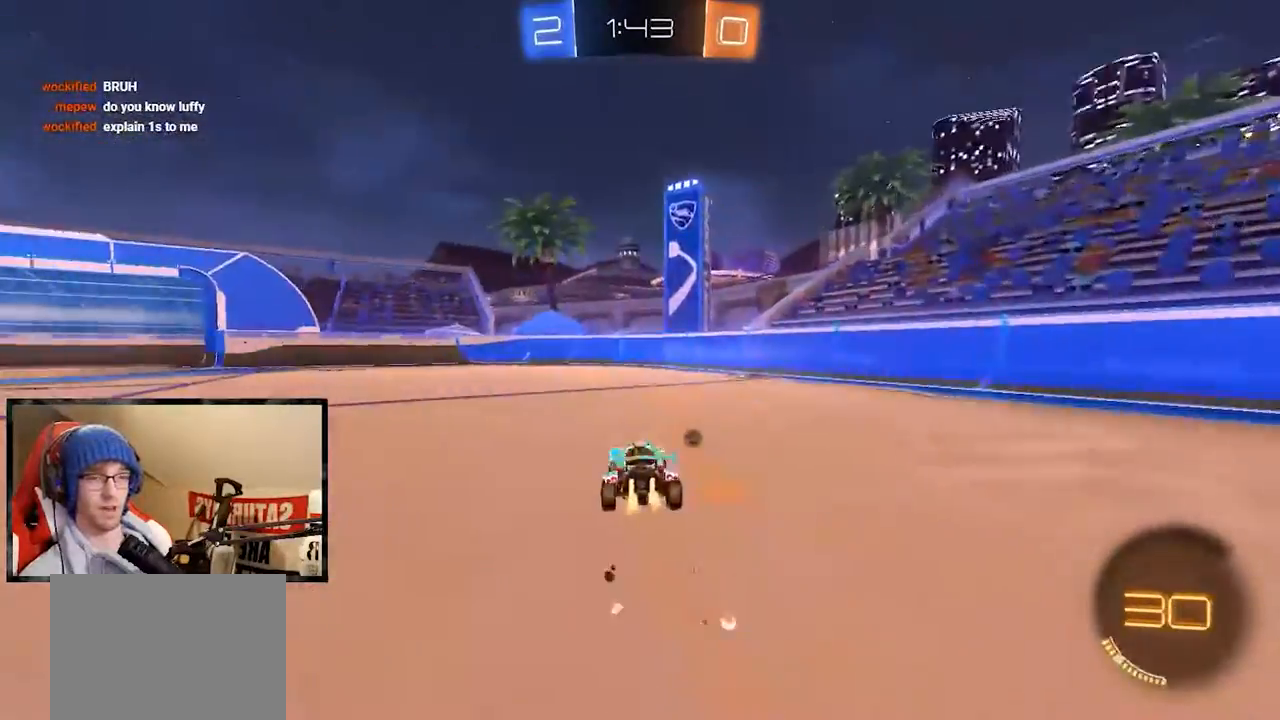
{"buttons": ["R2"], "left_stick": "left", "right_stick": "center", "events": [[67, "R3", "down"], [201, "R3", "up"], [451, "left_stick", "left"]]}
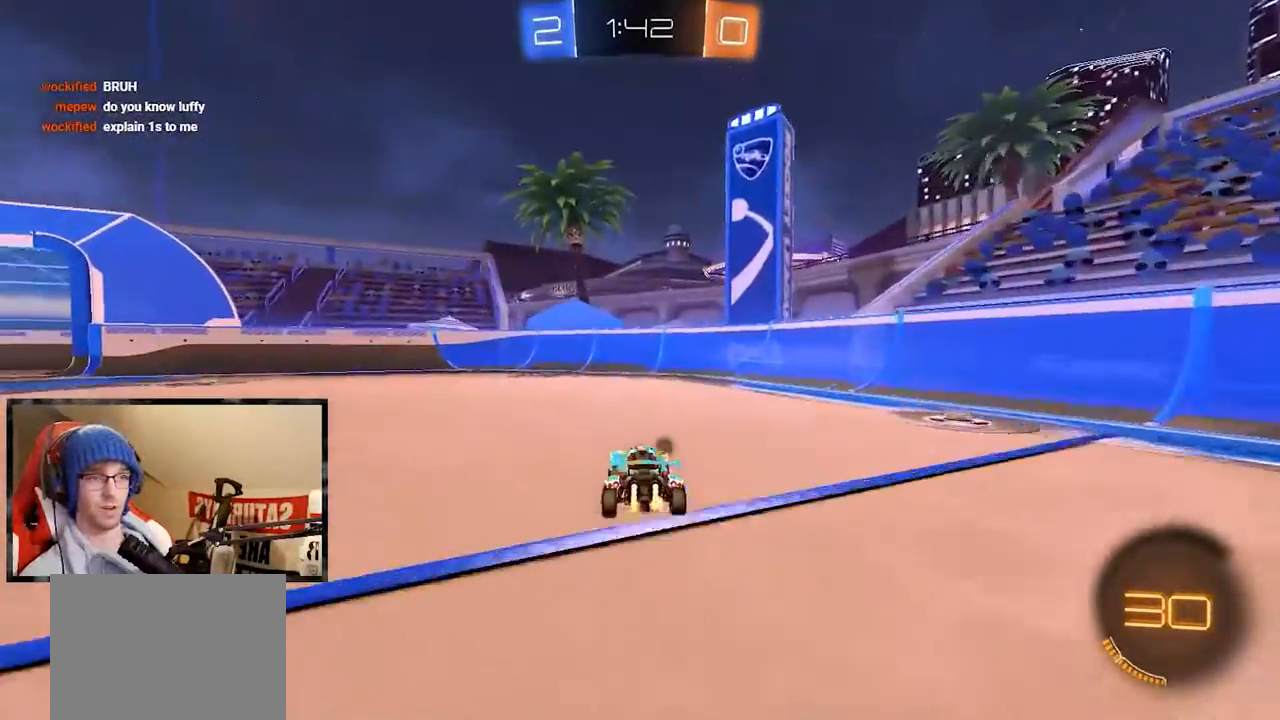
{"buttons": ["R2"], "left_stick": "left", "right_stick": "center", "events": [[67, "left_stick", "center"], [250, "R1", "down"], [250, "Y", "down"], [350, "Y", "up"], [384, "R1", "up"], [450, "left_stick", "left"]]}
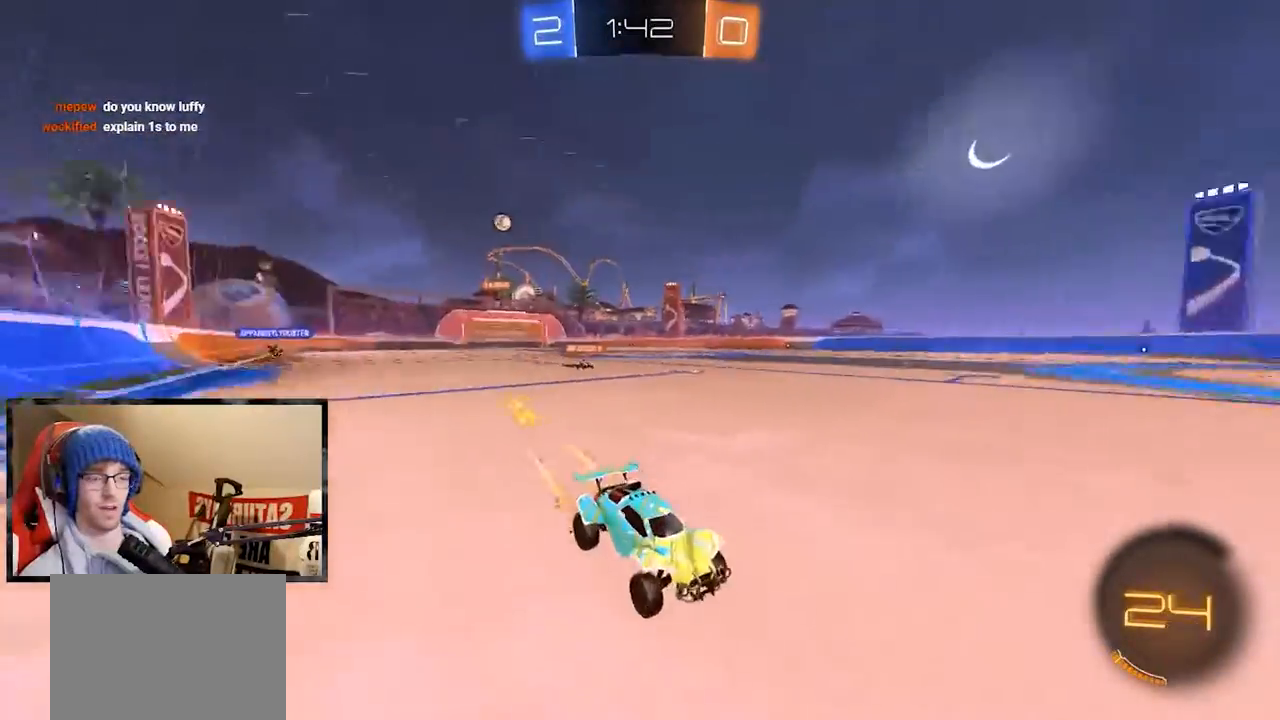
{"buttons": ["R2"], "left_stick": "left", "right_stick": "center", "events": [[151, "X", "down"], [251, "X", "up"]]}
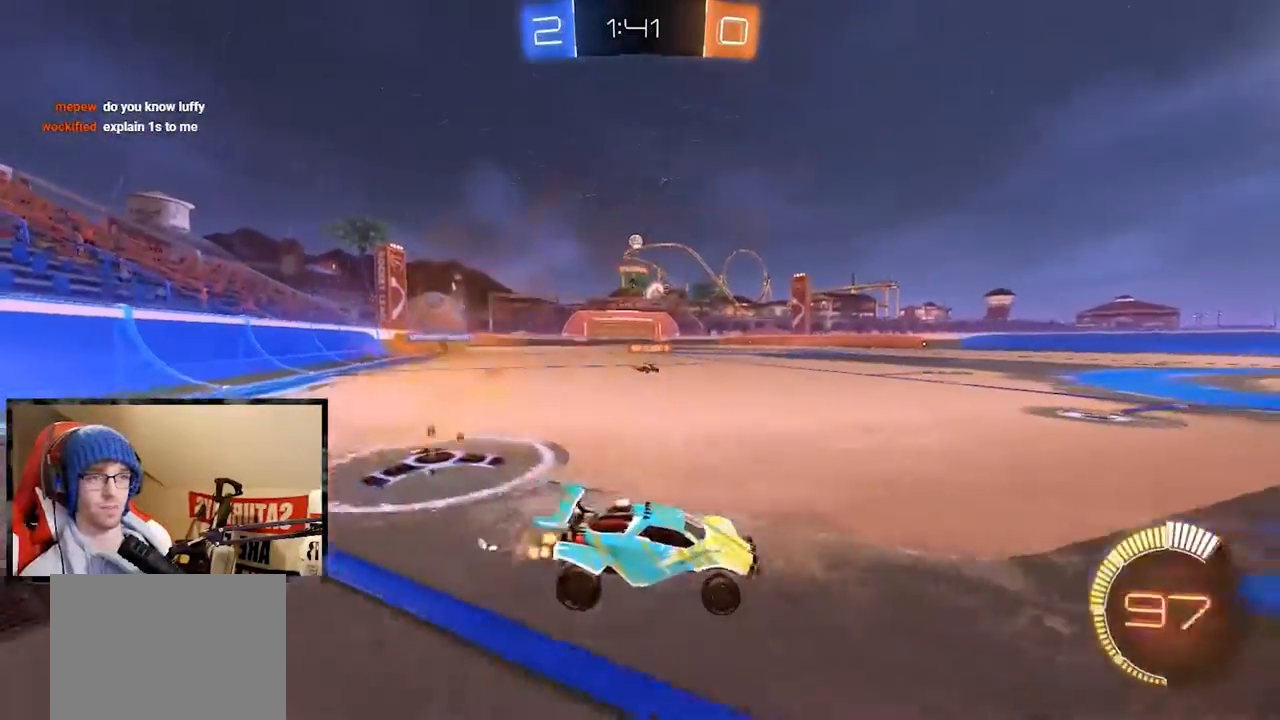
{"buttons": ["R2"], "left_stick": "right", "right_stick": "center", "events": [[234, "left_stick", "right"], [300, "R1", "down"], [467, "R1", "up"]]}
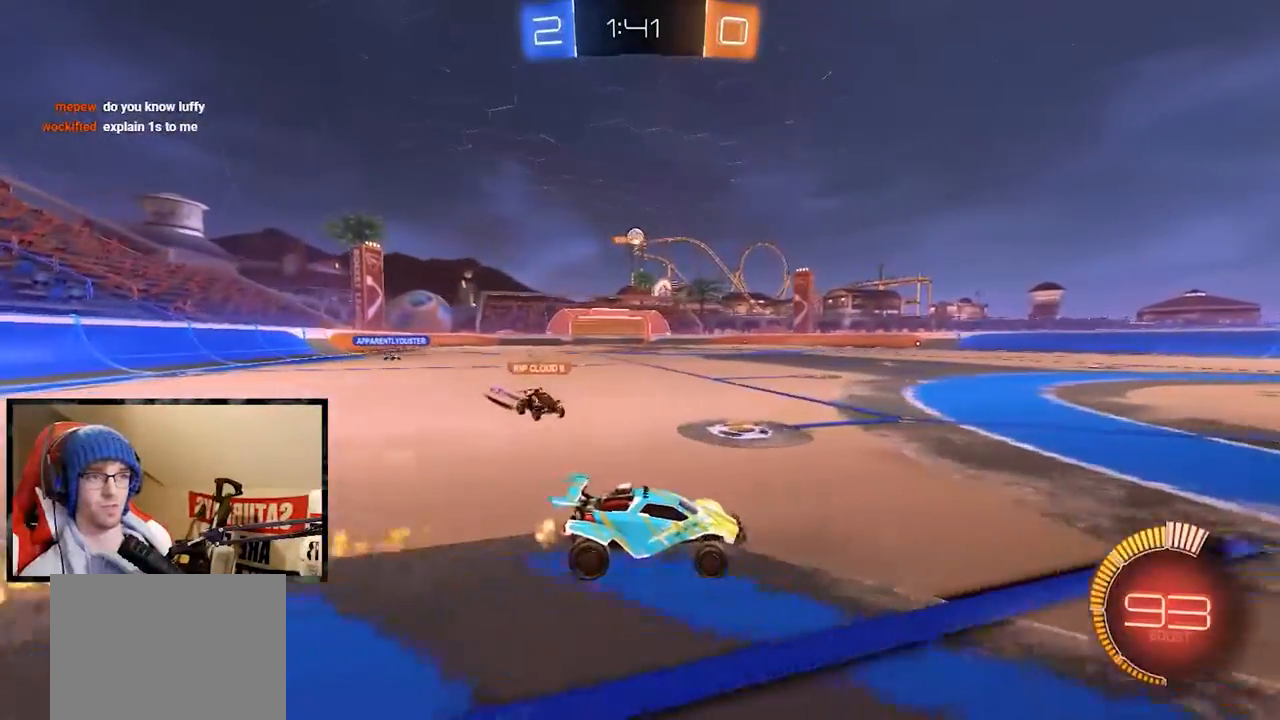
{"buttons": ["R2"], "left_stick": "center", "right_stick": "center", "events": [[67, "left_stick", "center"], [84, "L1", "down"], [84, "L2", "down"], [84, "R2", "up"], [151, "L1", "up"], [251, "A", "down"], [284, "A", "up"], [351, "R2", "down"], [384, "L2", "up"]]}
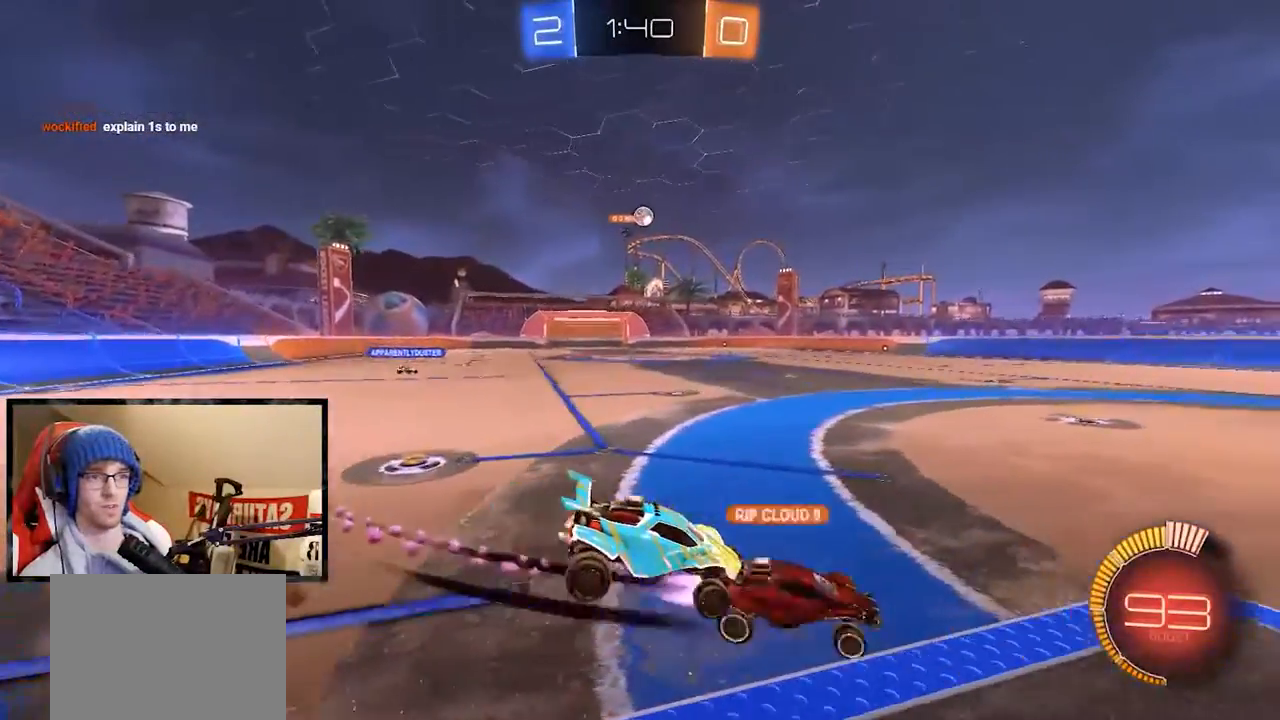
{"buttons": ["R1", "R2"], "left_stick": "down", "right_stick": "center", "events": [[284, "left_stick", "down"], [467, "R1", "down"]]}
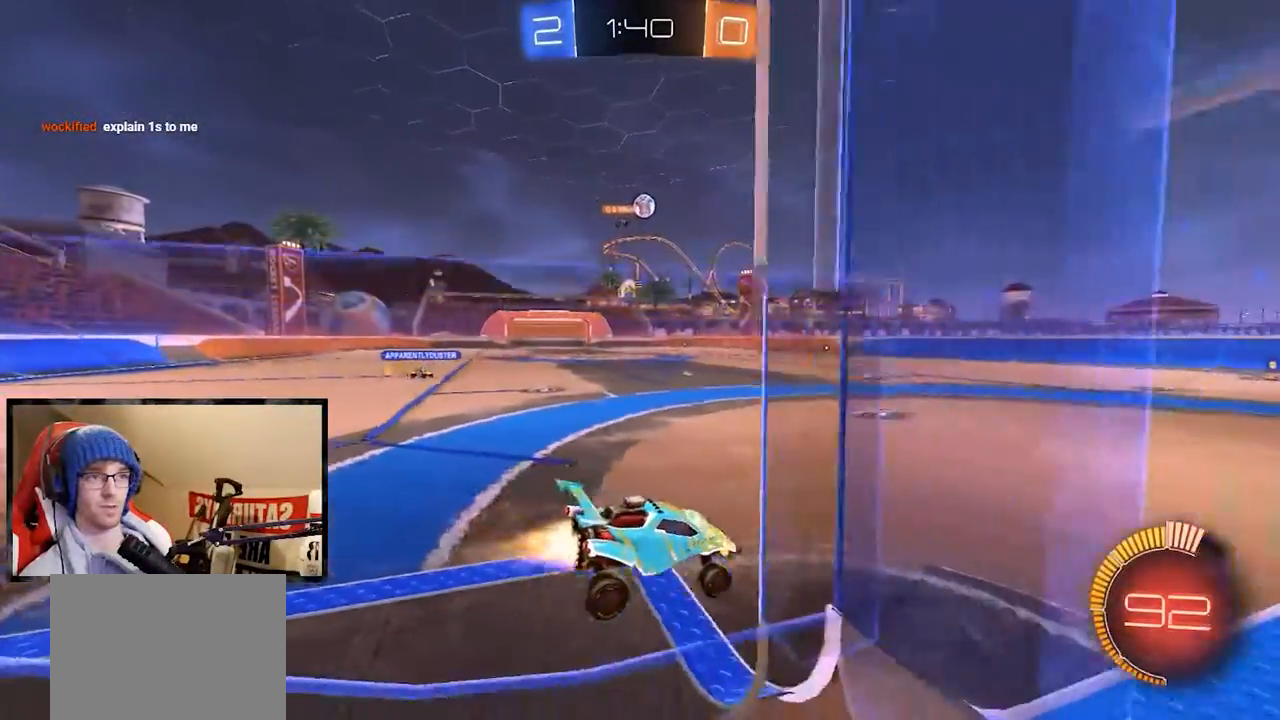
{"buttons": ["R1", "R2"], "left_stick": "center", "right_stick": "center", "events": [[17, "left_stick", "center"], [251, "left_stick", "left"], [468, "left_stick", "center"]]}